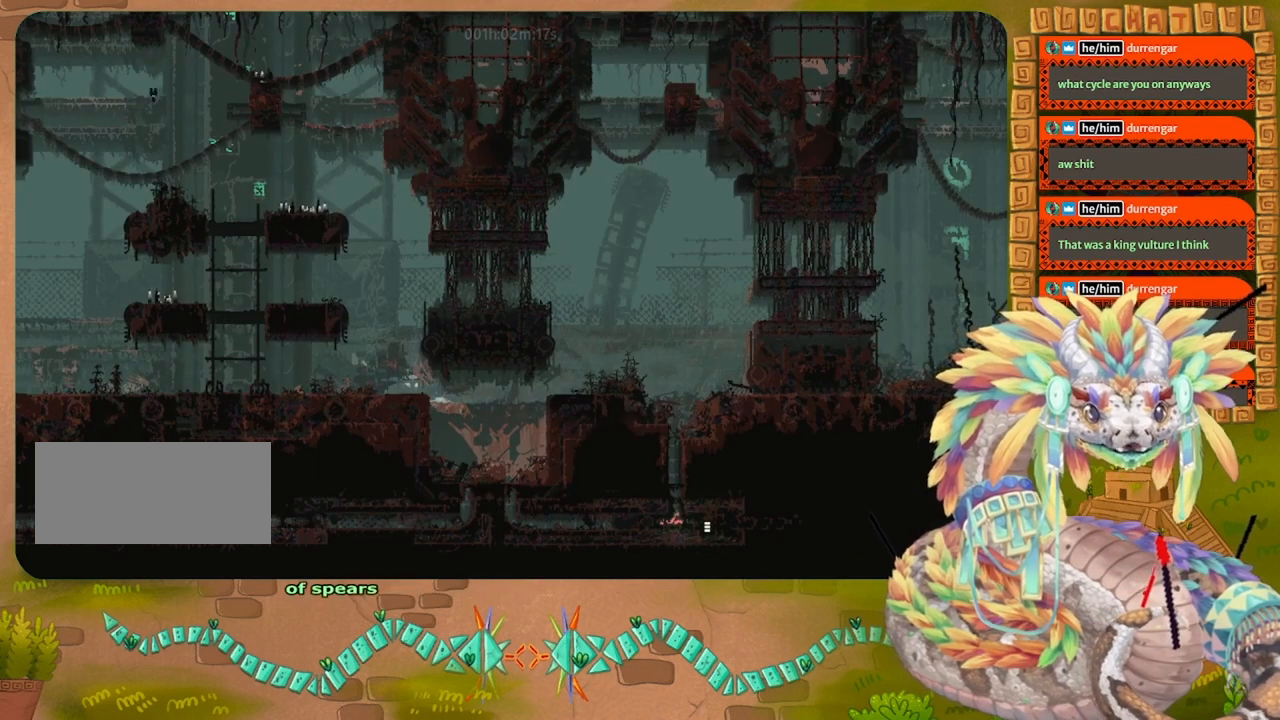
Gameplay with keyboard and mouse; each line is a JSON object with the keys held at the frame after it. "events" lists presses ("down") and releases ("up") of "down", "grab", "jump", "left", "right", "spin", "throw" and "up" between this image and that frame as [ms after this image, input, new state], when the widget could be followed in between. No other keys are recorded. Mouse buttons are not recorded. Key names are as the overlay labels them; some are game actions (e.g. jump) rather than physical keys. Not read: mouse_move.
{"keys": ["left"], "events": [[67, "grab", "up"], [133, "grab", "down"], [233, "grab", "up"], [400, "grab", "down"], [500, "grab", "up"]]}
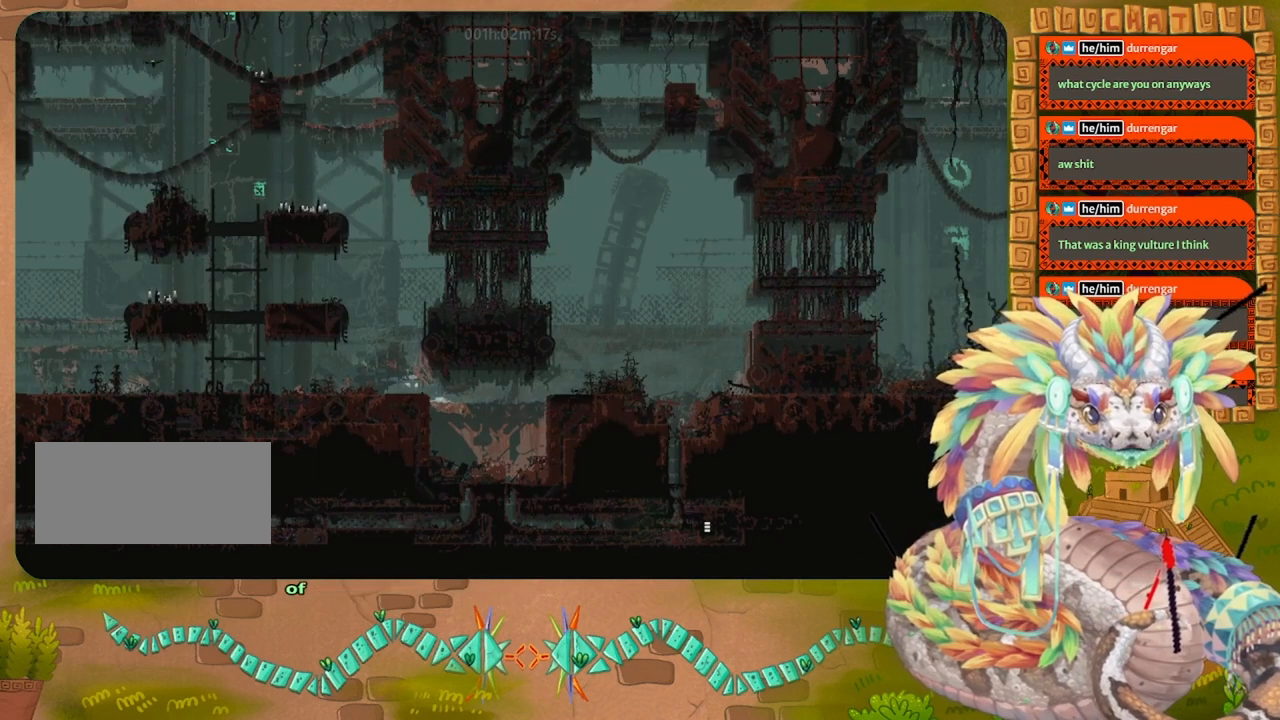
{"keys": ["grab", "left"], "events": [[100, "grab", "down"], [200, "grab", "up"], [300, "grab", "down"], [400, "grab", "up"], [500, "grab", "down"]]}
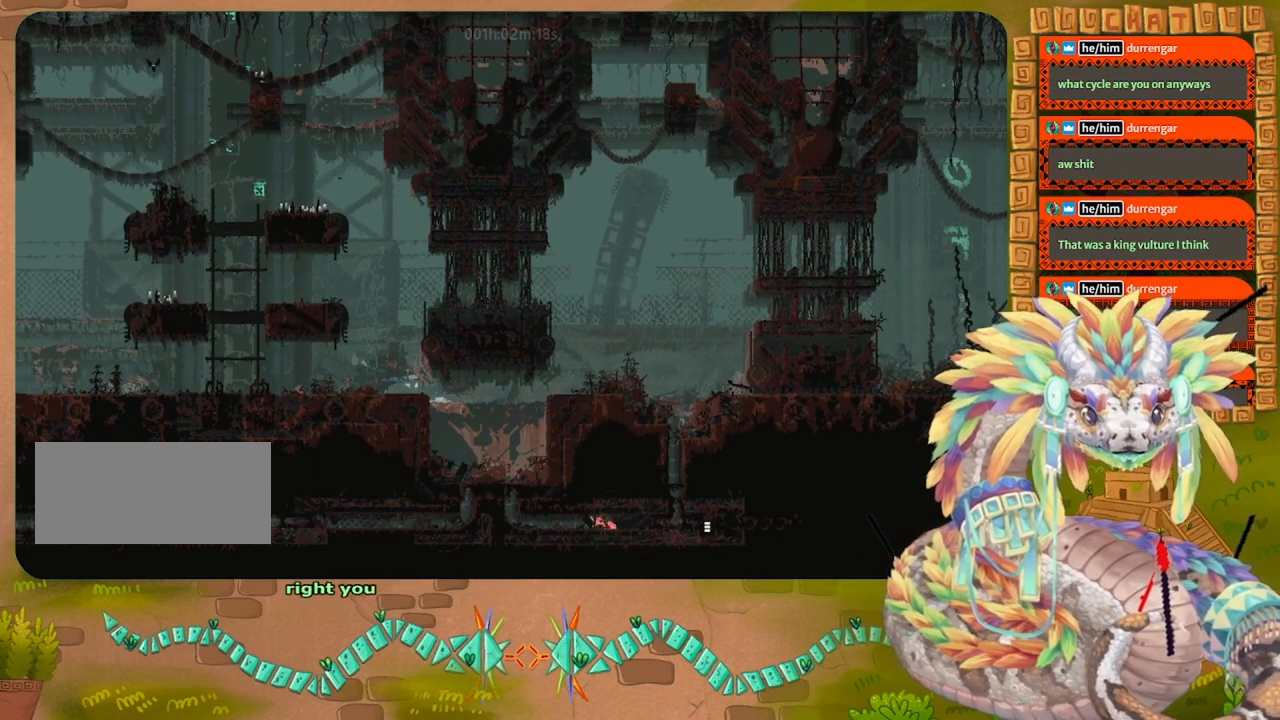
{"keys": ["left"], "events": [[100, "grab", "up"]]}
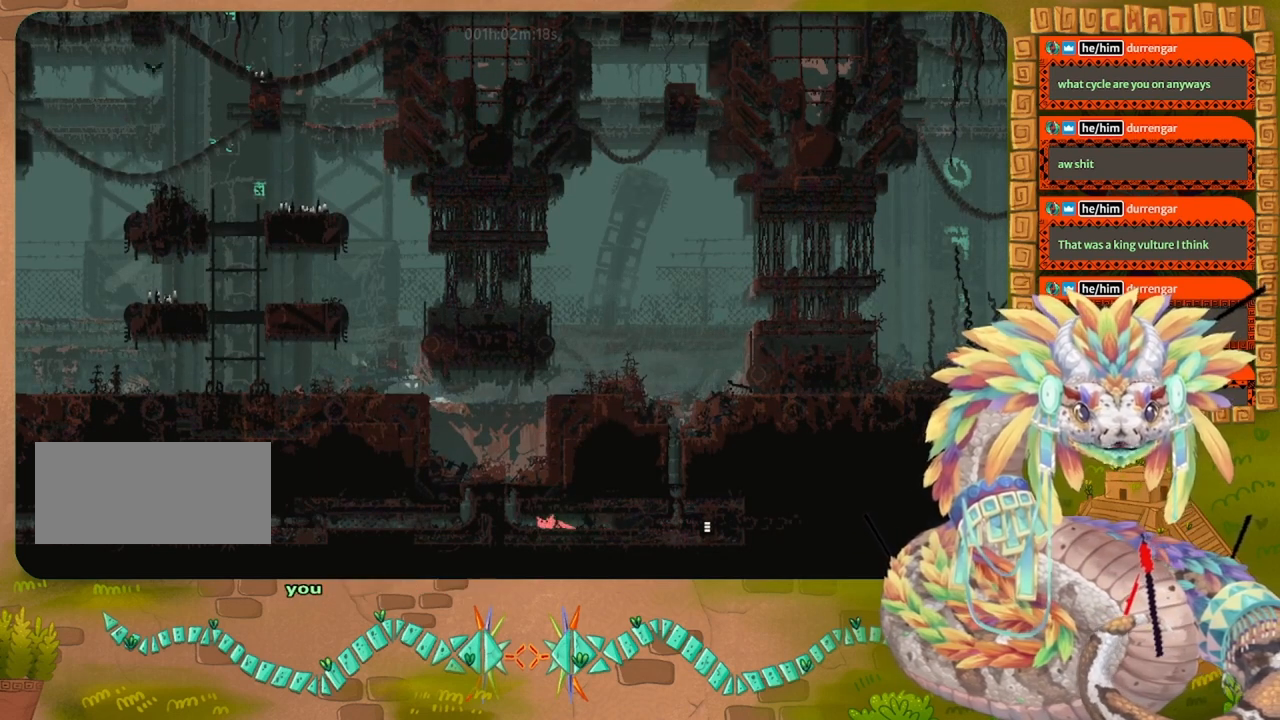
{"keys": ["left", "up"], "events": [[367, "up", "down"]]}
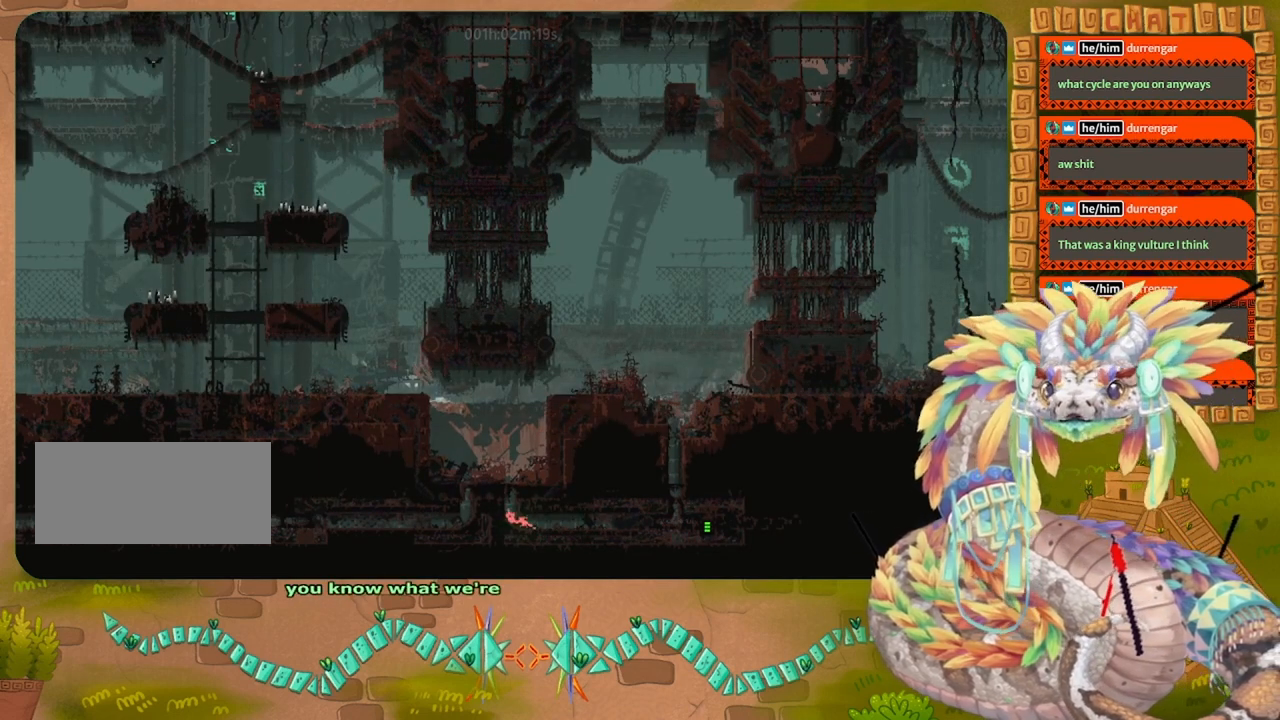
{"keys": ["up"], "events": [[100, "left", "up"]]}
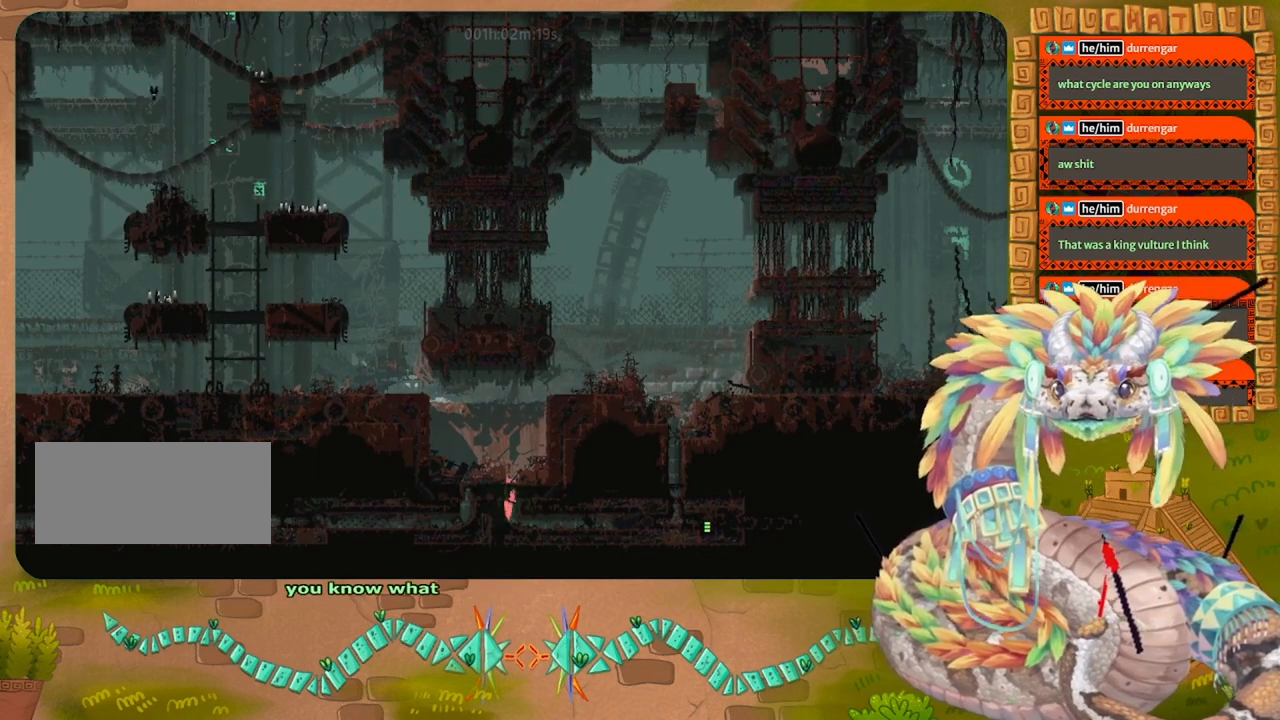
{"keys": ["left"], "events": [[267, "left", "down"], [367, "up", "up"]]}
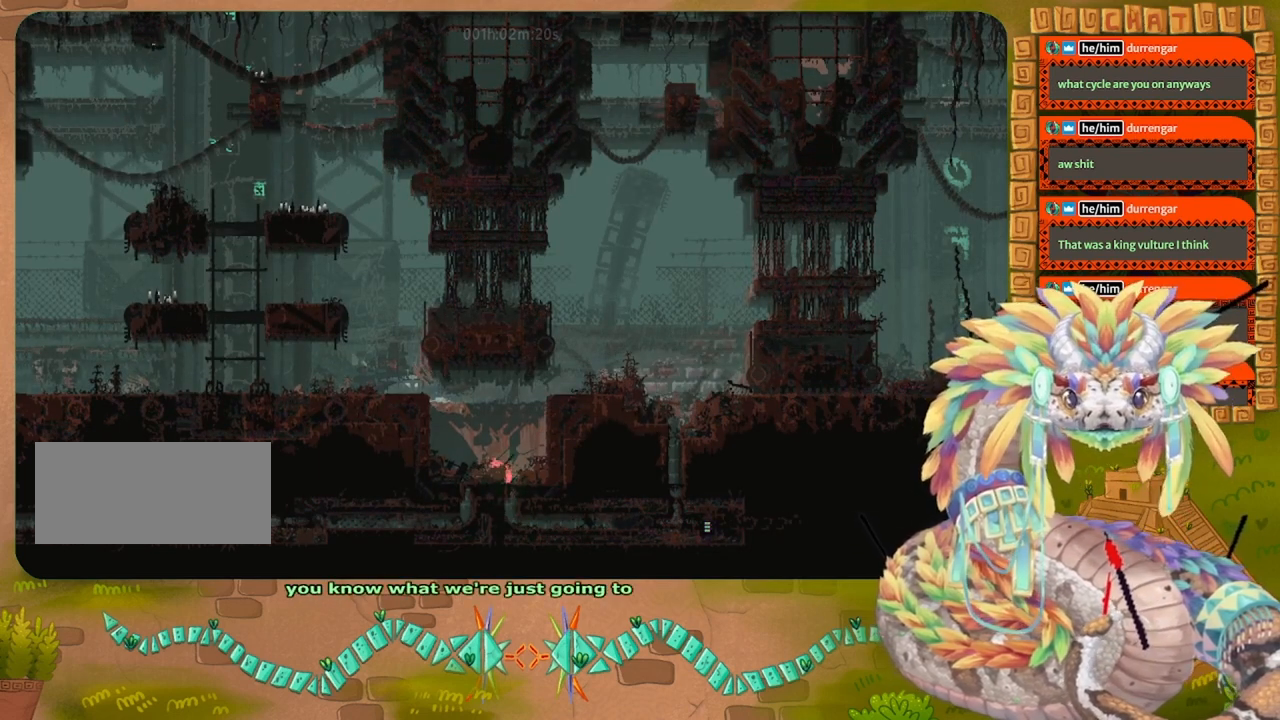
{"keys": ["jump", "left"], "events": [[133, "jump", "down"]]}
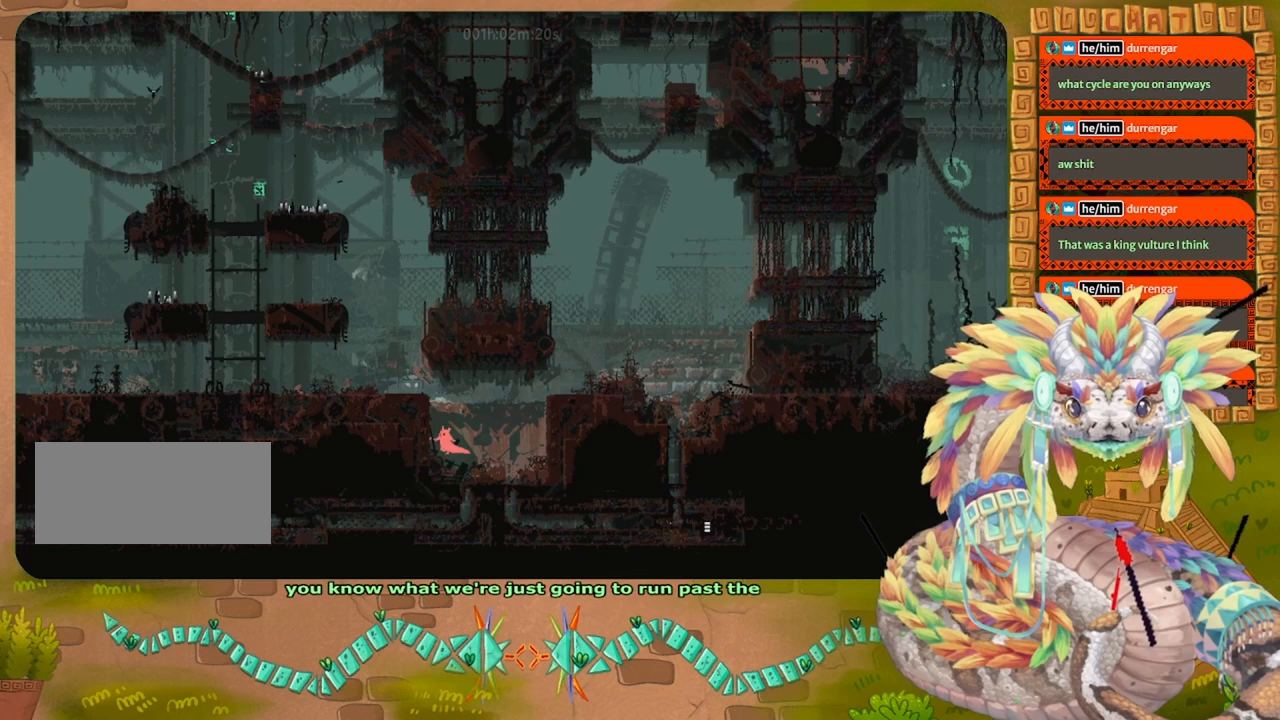
{"keys": ["jump", "left"], "events": [[67, "jump", "up"], [400, "jump", "down"]]}
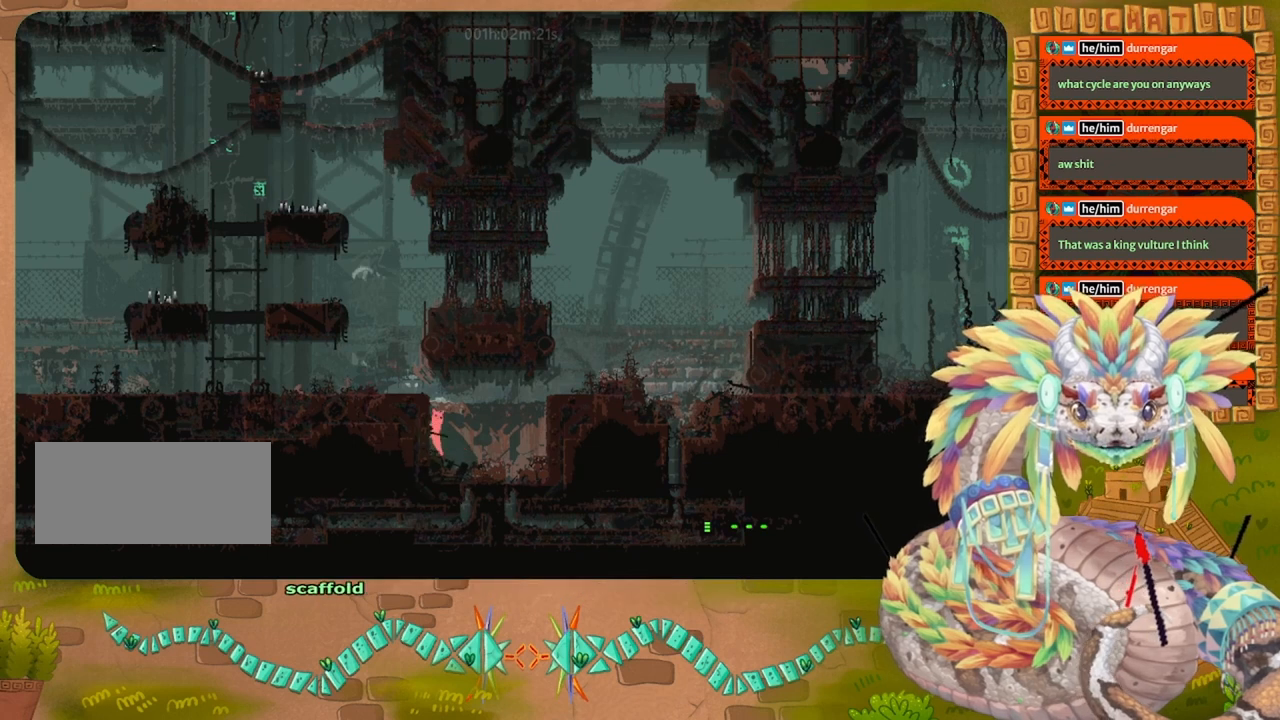
{"keys": ["jump", "left"], "events": [[367, "jump", "up"], [433, "jump", "down"]]}
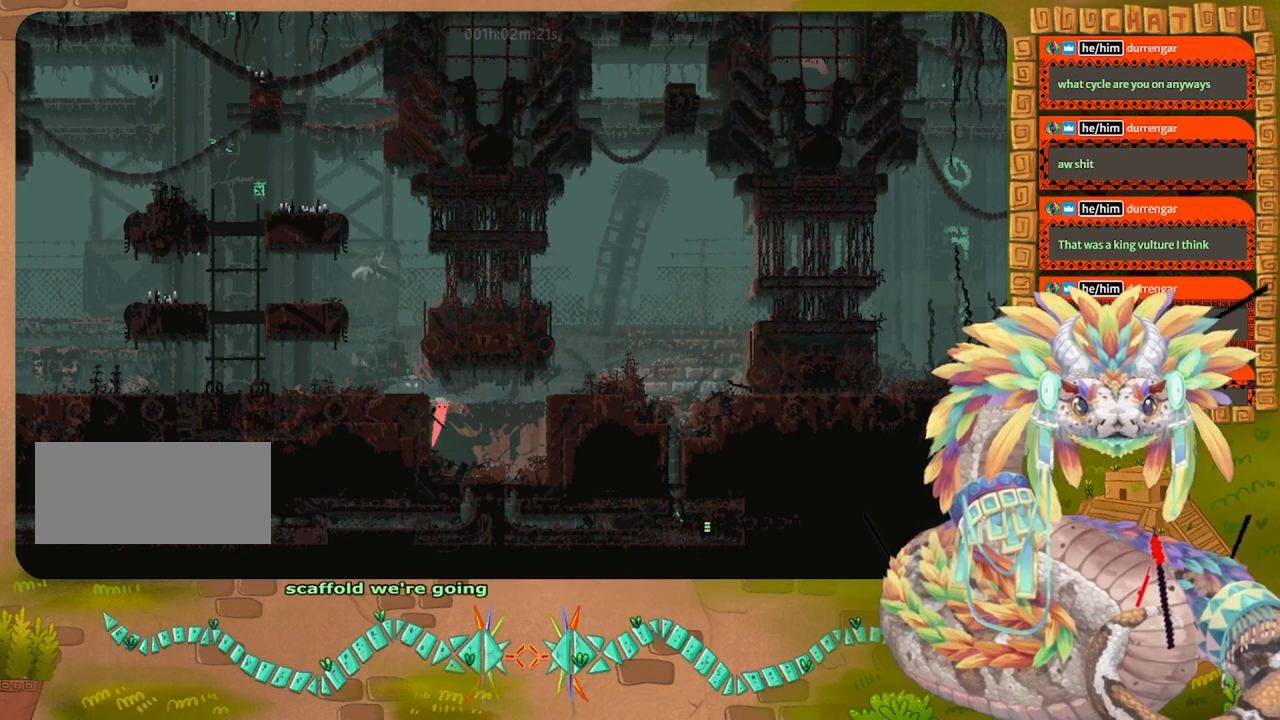
{"keys": ["left"], "events": [[433, "jump", "up"]]}
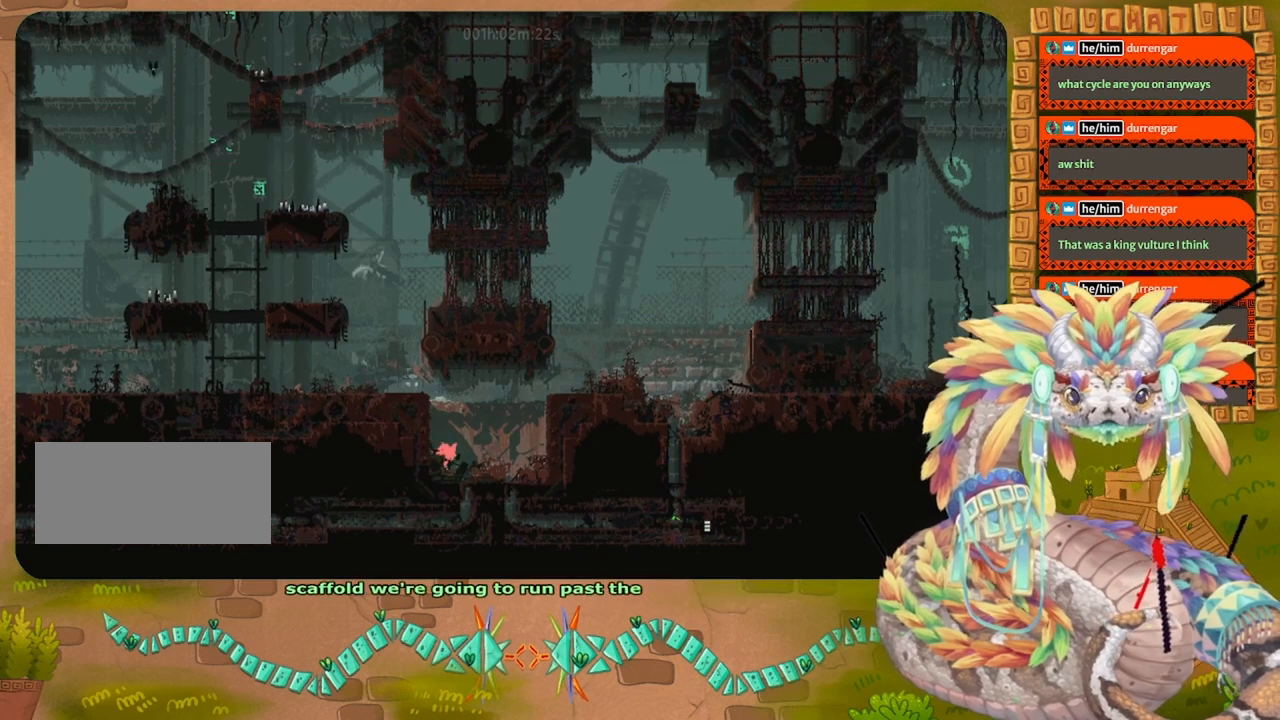
{"keys": ["jump", "left"], "events": [[100, "jump", "down"]]}
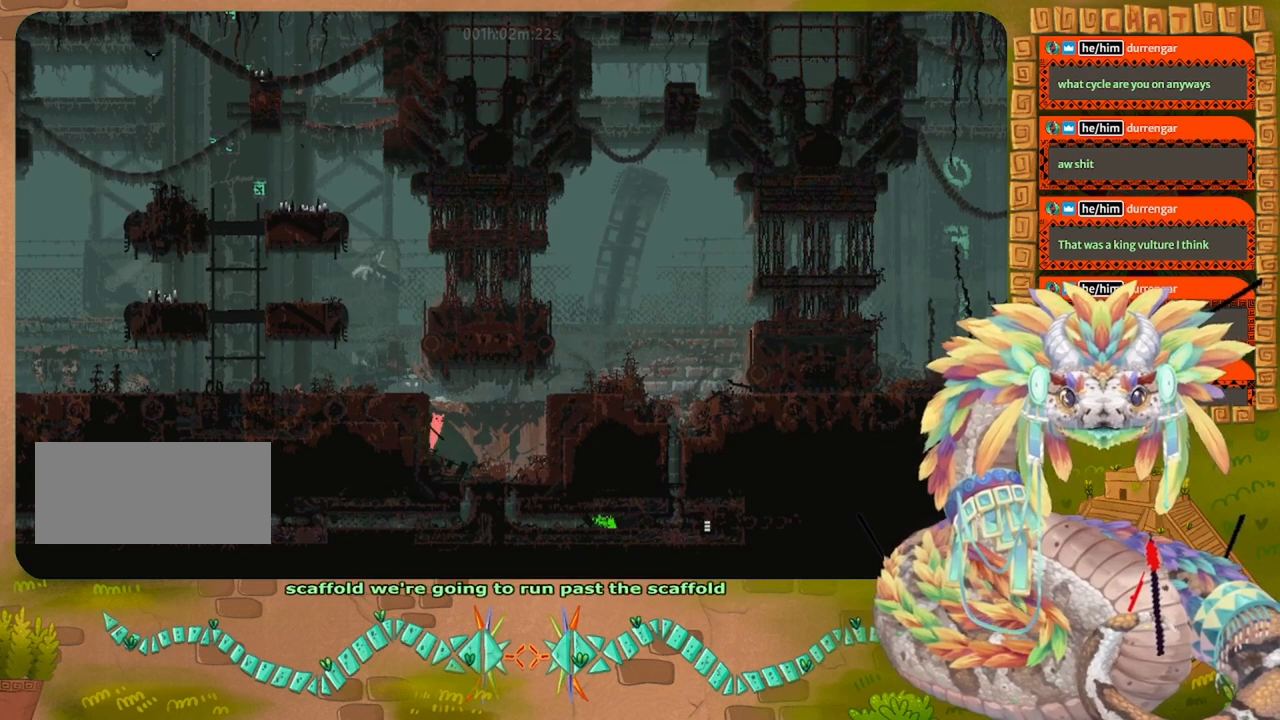
{"keys": ["jump", "left"], "events": [[33, "jump", "up"], [100, "jump", "down"]]}
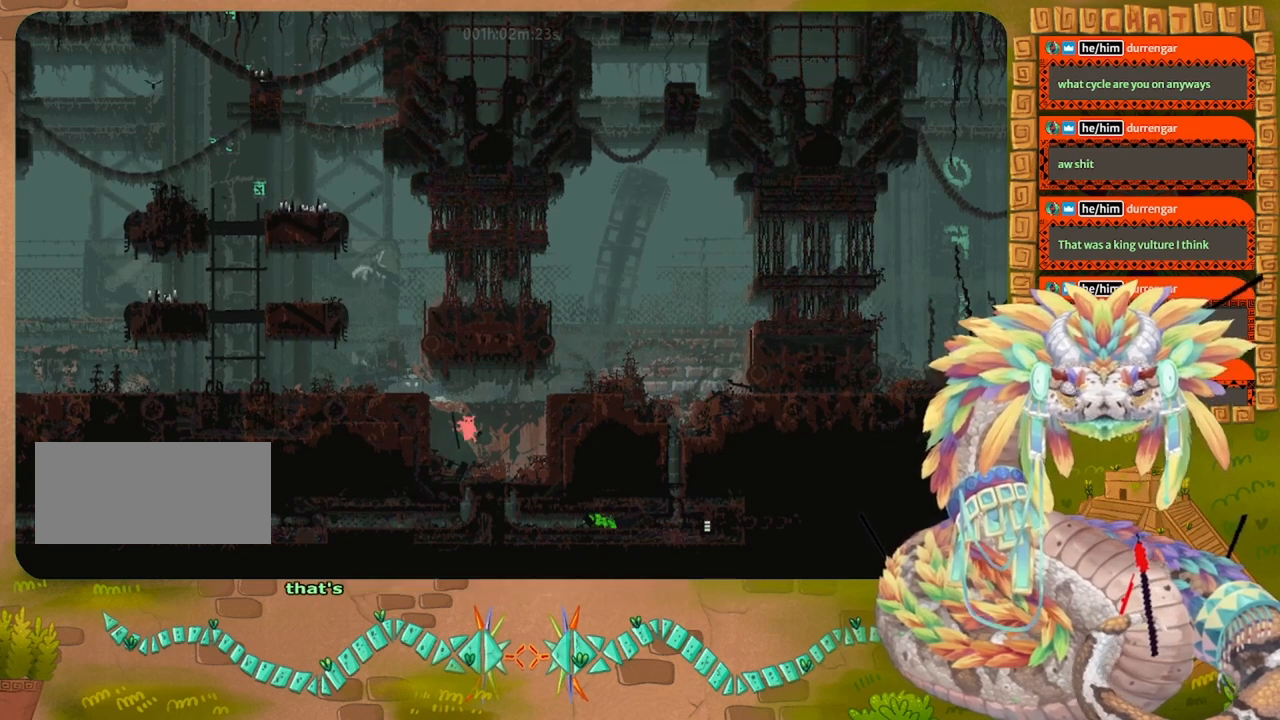
{"keys": ["left"], "events": [[100, "jump", "up"], [200, "jump", "down"], [367, "throw", "down"], [433, "jump", "up"], [467, "throw", "up"]]}
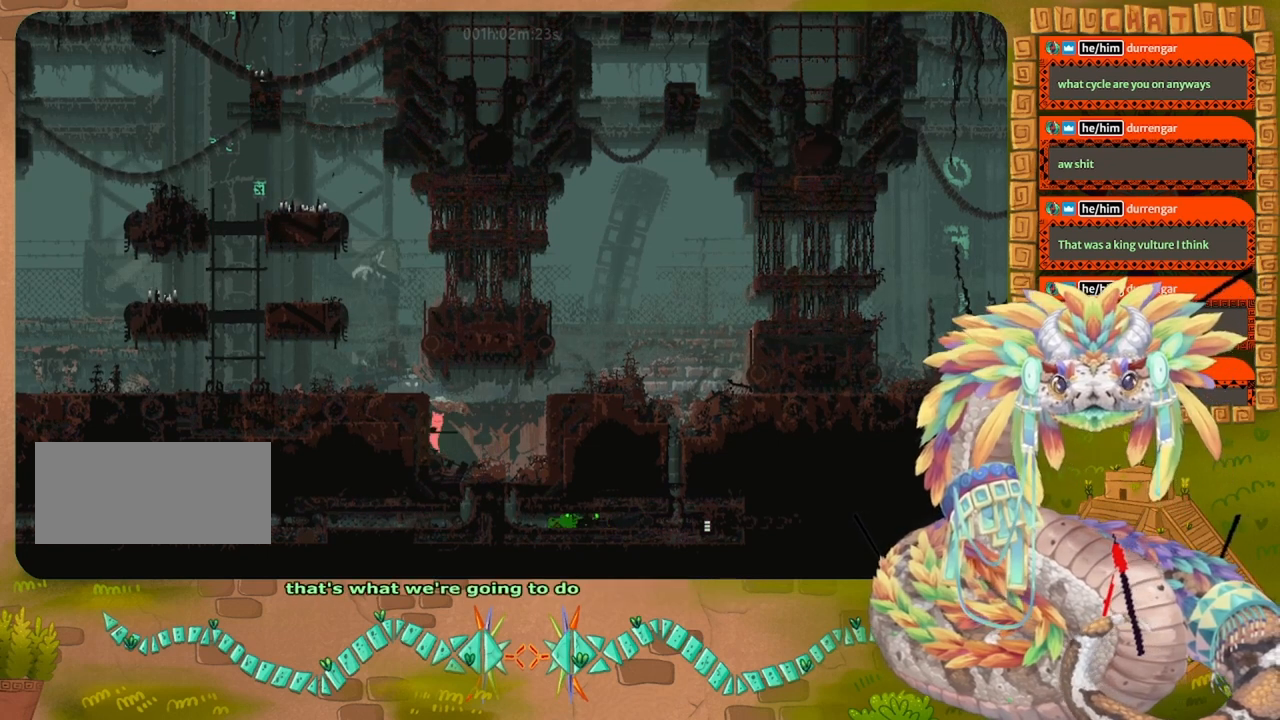
{"keys": ["left"], "events": [[233, "jump", "down"], [300, "up", "down"], [367, "jump", "up"], [467, "up", "up"]]}
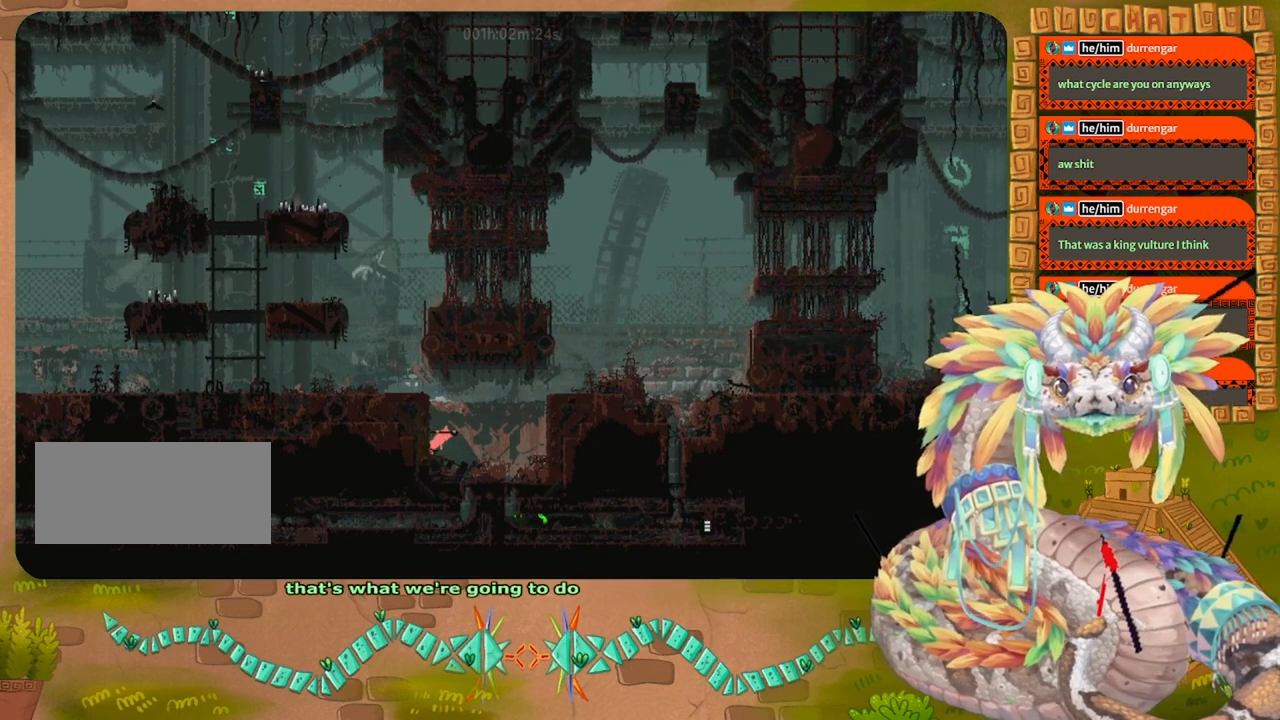
{"keys": ["up"], "events": [[67, "left", "up"], [67, "up", "down"], [200, "up", "up"], [233, "up", "down"], [333, "up", "up"], [433, "up", "down"]]}
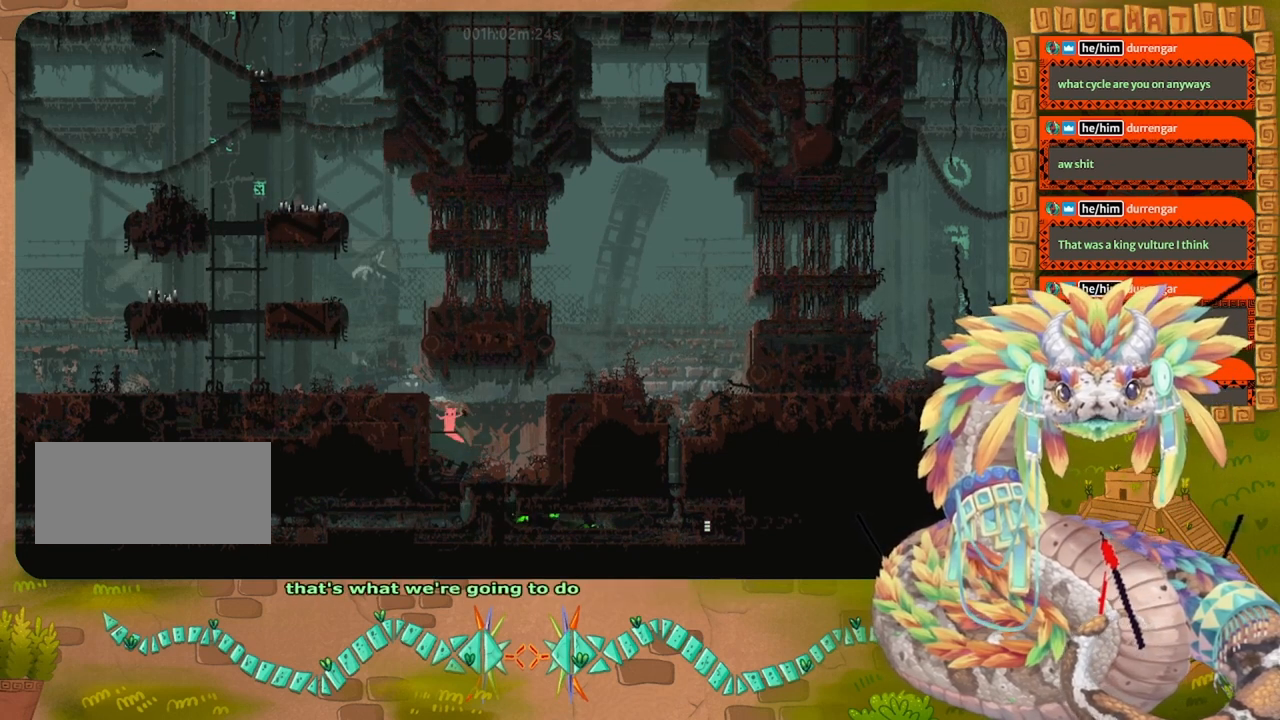
{"keys": ["left"], "events": [[33, "up", "up"], [100, "jump", "down"], [100, "left", "down"], [500, "jump", "up"]]}
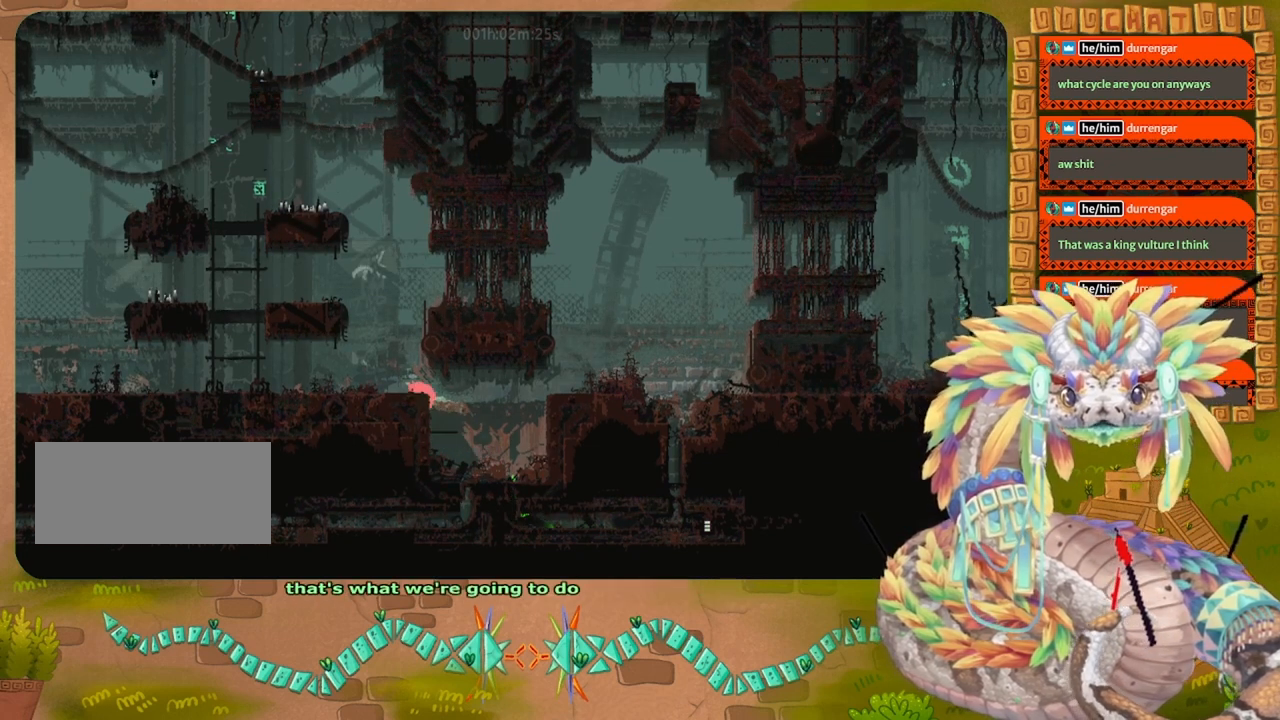
{"keys": ["left"], "events": []}
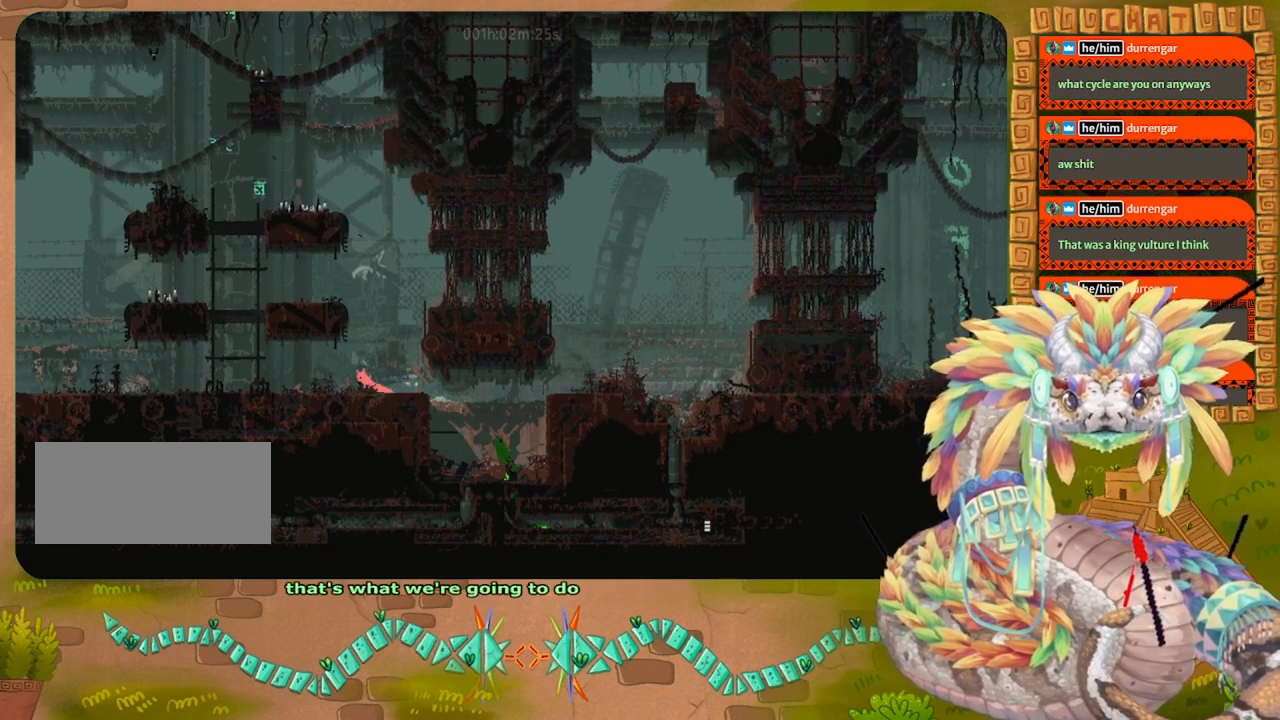
{"keys": ["left"], "events": [[33, "grab", "down"], [100, "grab", "up"], [167, "jump", "down"], [300, "jump", "up"]]}
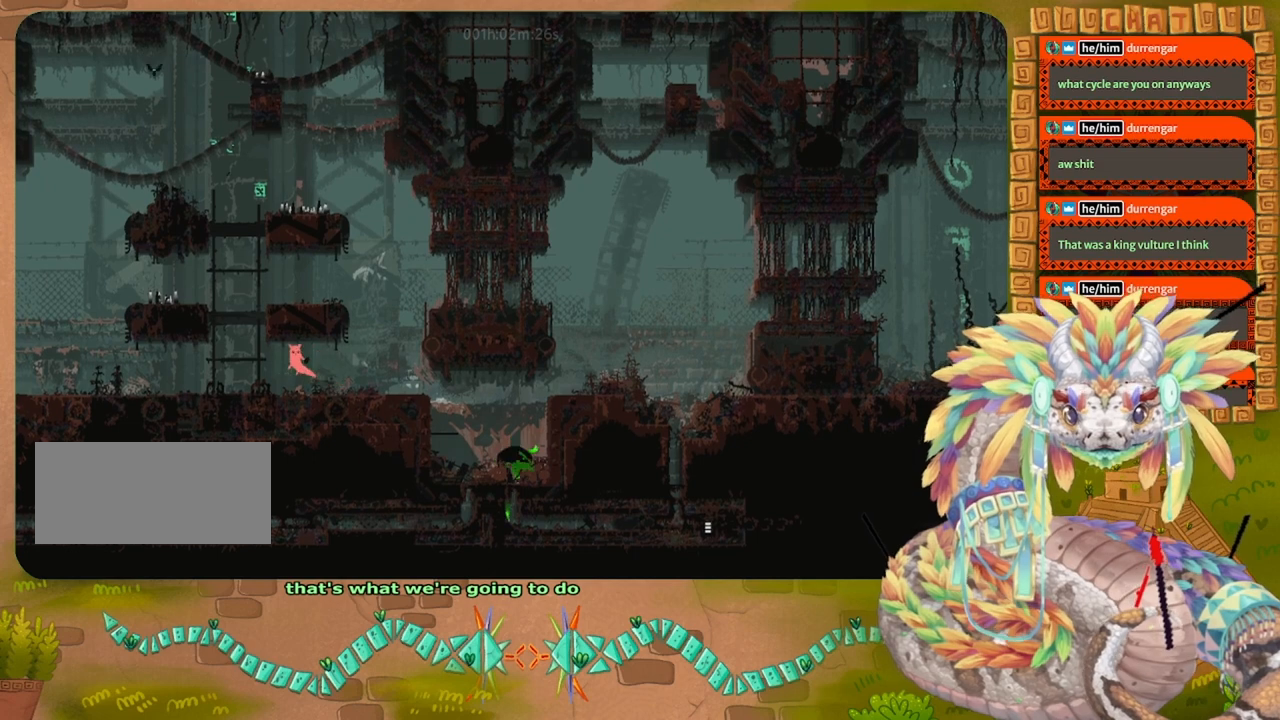
{"keys": ["left"], "events": [[33, "grab", "down"], [100, "grab", "up"], [167, "grab", "down"], [267, "grab", "up"], [333, "grab", "down"], [467, "grab", "up"]]}
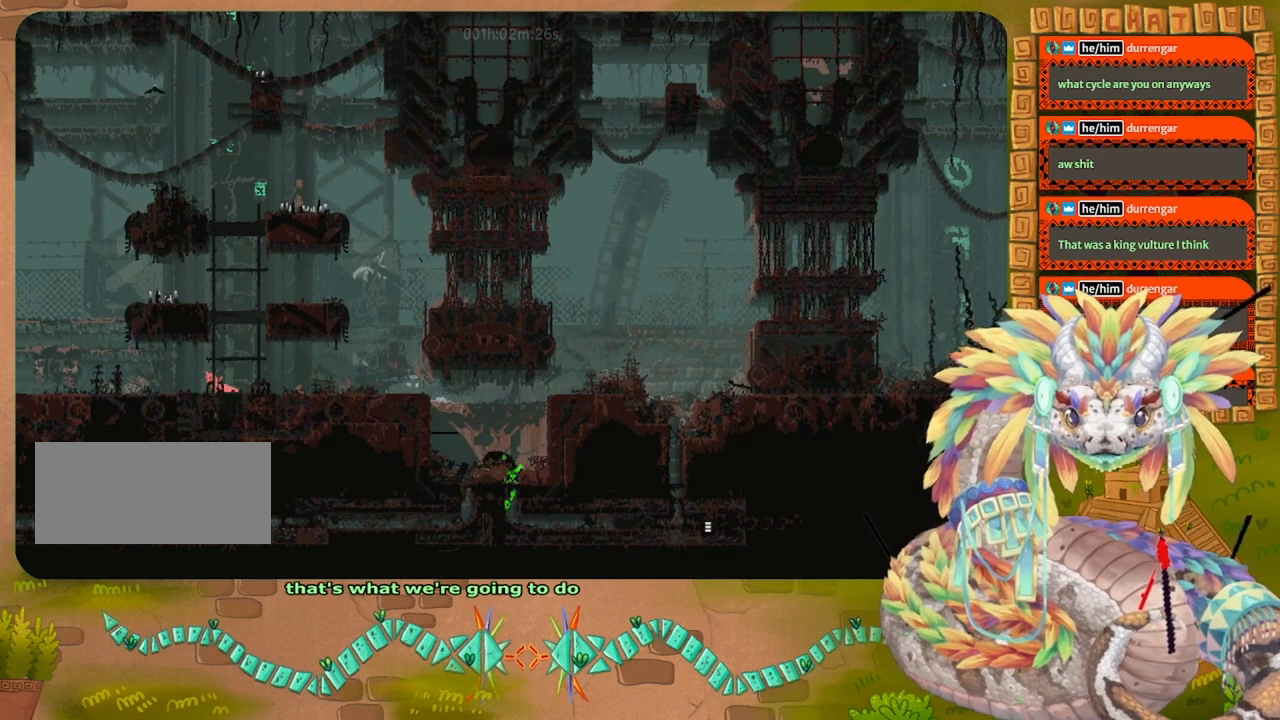
{"keys": ["grab", "left"], "events": [[33, "grab", "down"], [133, "grab", "up"], [233, "grab", "down"], [333, "grab", "up"], [467, "grab", "down"]]}
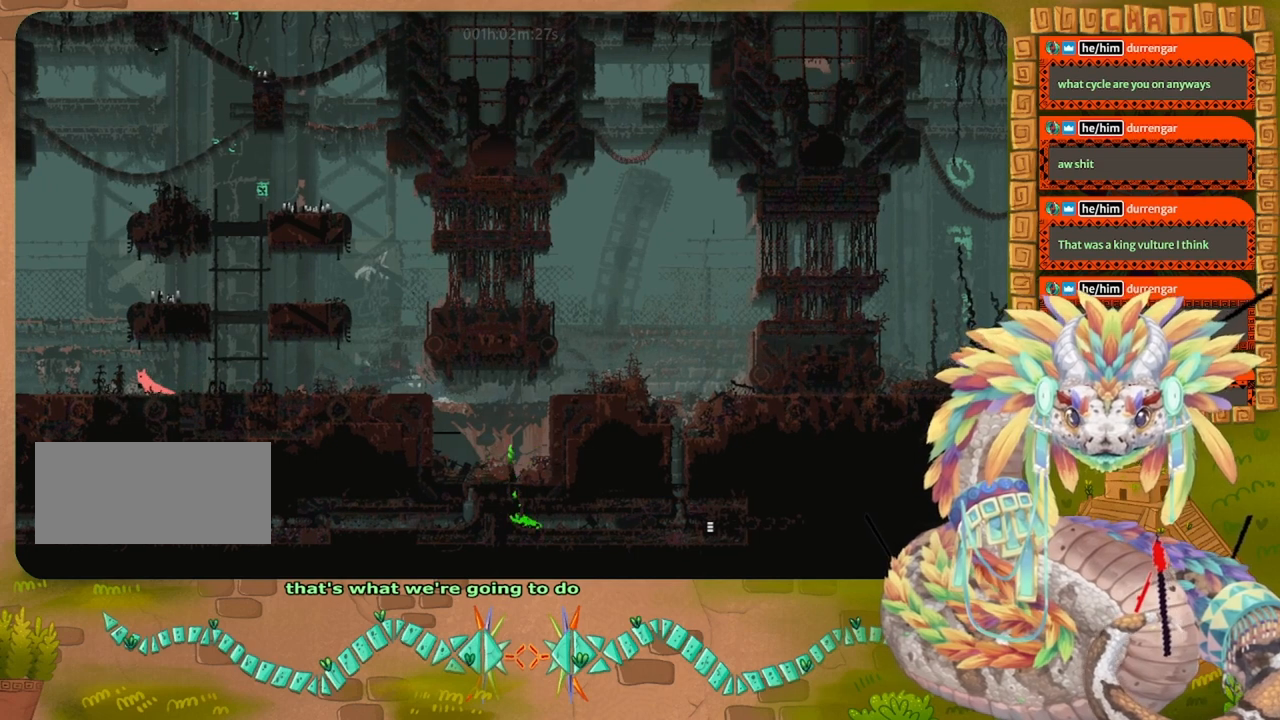
{"keys": ["left"], "events": [[67, "grab", "up"], [167, "grab", "down"], [267, "grab", "up"], [367, "grab", "down"], [467, "grab", "up"]]}
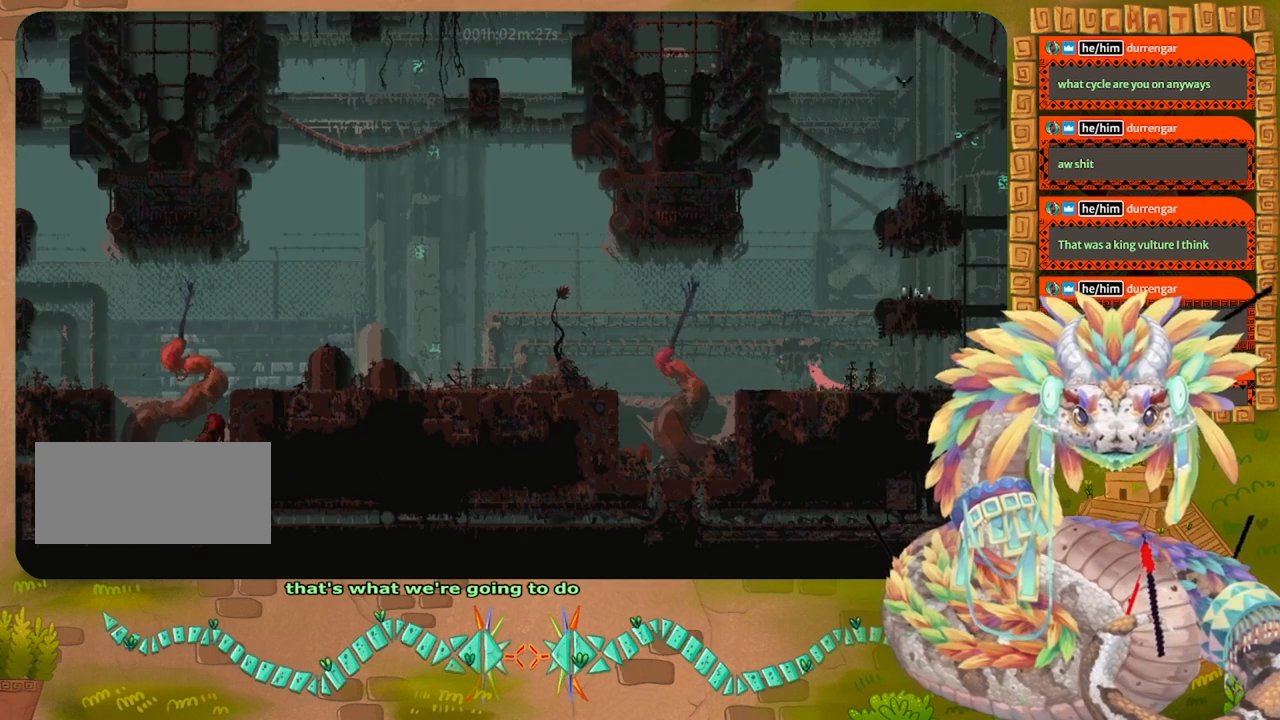
{"keys": ["left"], "events": [[67, "grab", "down"], [167, "grab", "up"]]}
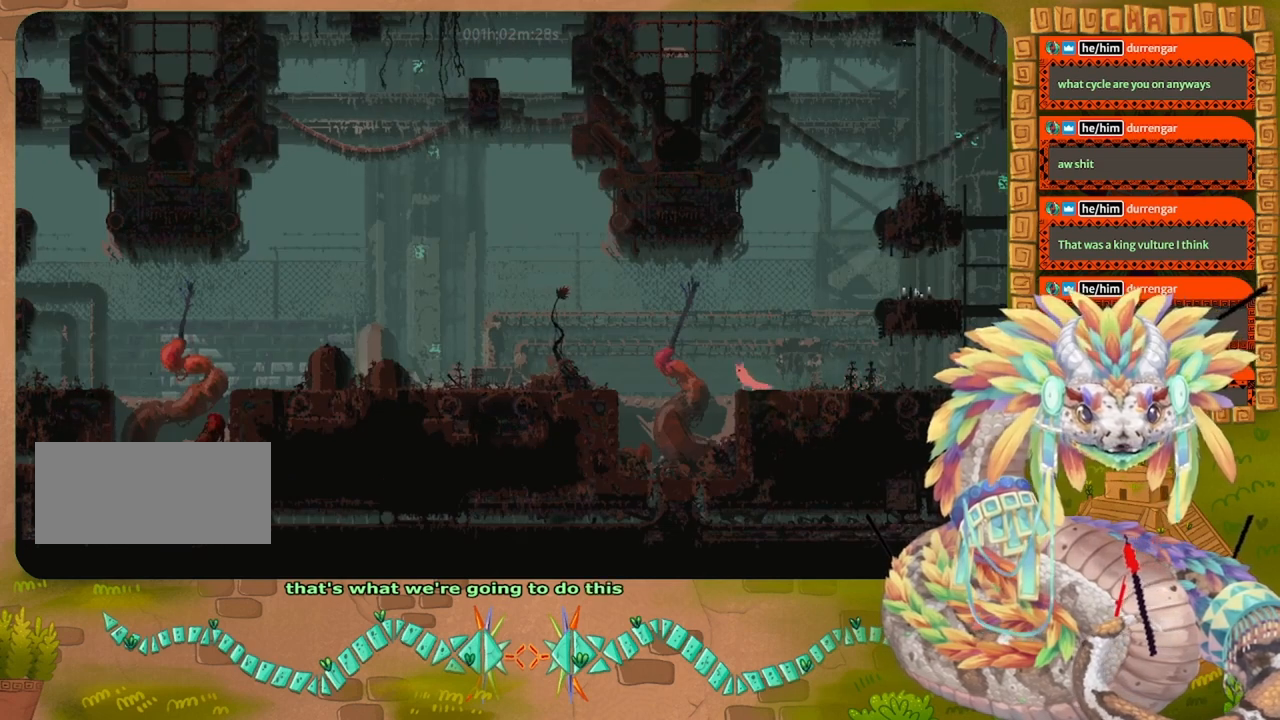
{"keys": ["down", "left"], "events": [[233, "down", "down"]]}
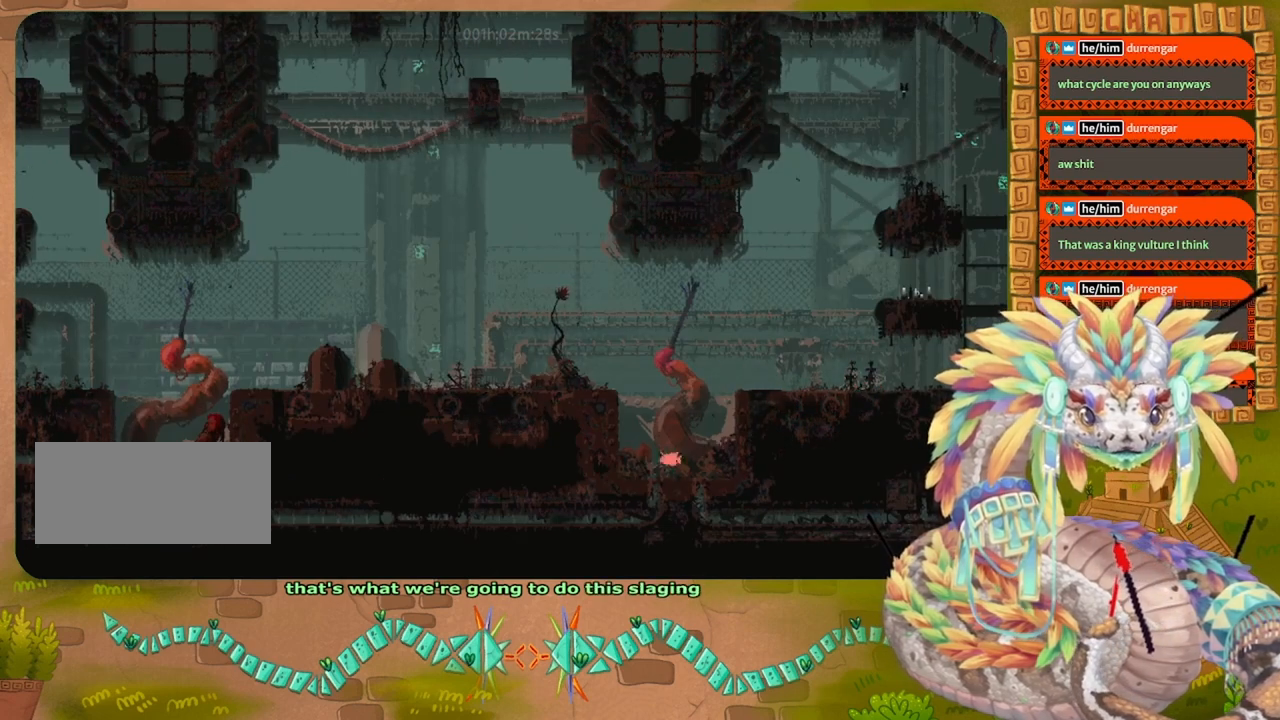
{"keys": ["down"], "events": [[33, "left", "up"]]}
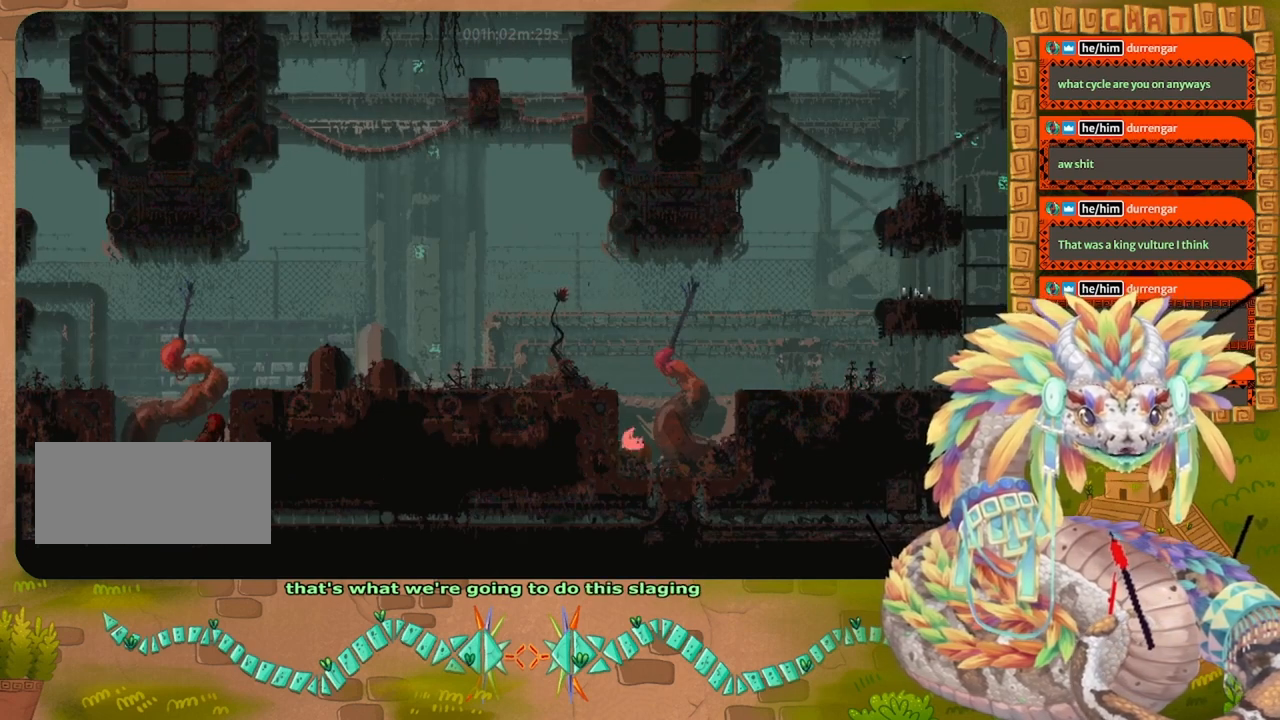
{"keys": ["right"], "events": [[267, "right", "down"], [300, "down", "up"]]}
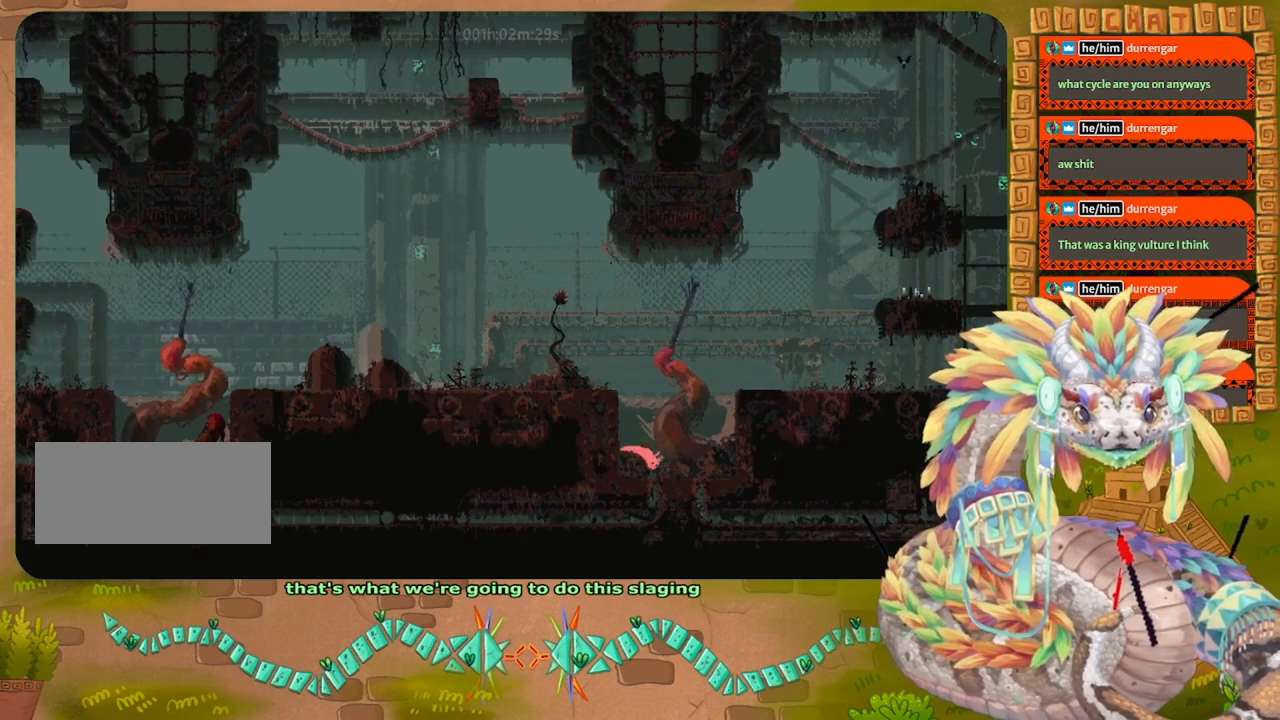
{"keys": ["down"], "events": [[33, "down", "down"], [67, "right", "up"], [200, "left", "down"], [300, "left", "up"]]}
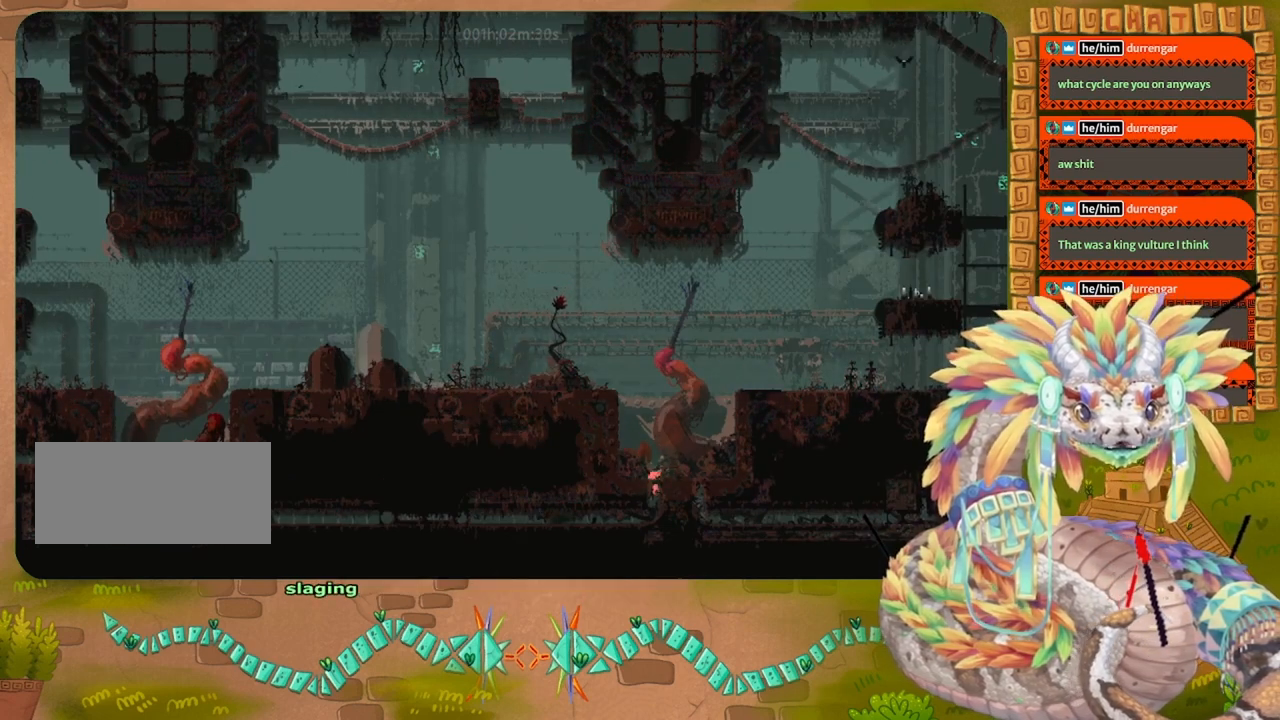
{"keys": ["jump", "left"], "events": [[367, "left", "down"], [433, "jump", "down"], [467, "down", "up"]]}
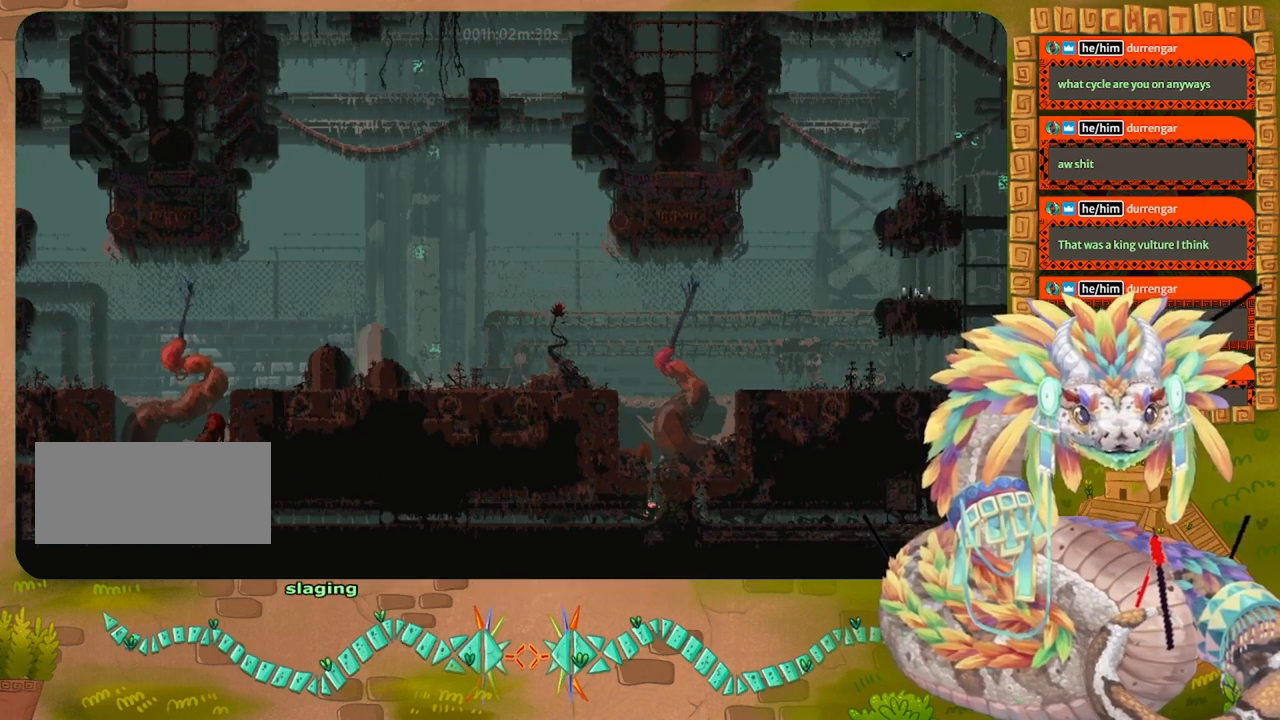
{"keys": ["jump", "left"], "events": [[33, "jump", "up"], [133, "jump", "down"], [167, "jump", "up"], [300, "jump", "down"], [400, "jump", "up"], [500, "jump", "down"]]}
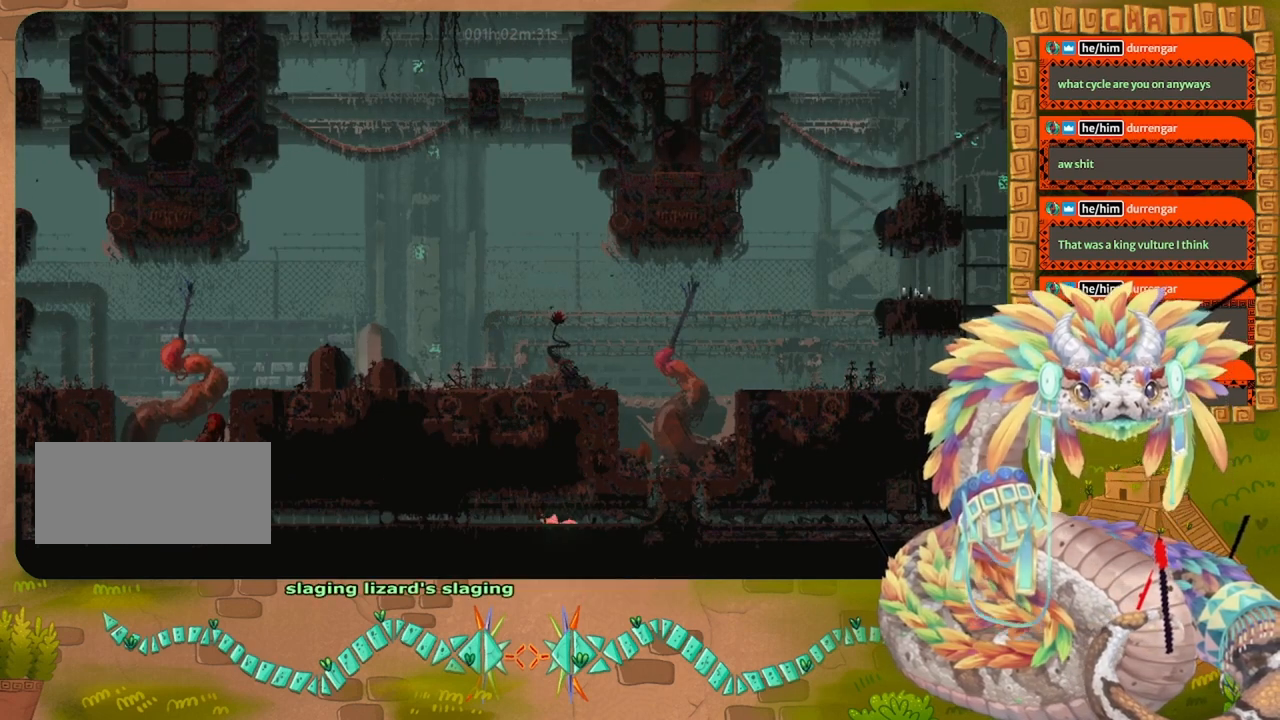
{"keys": ["left"], "events": [[33, "jump", "up"], [133, "jump", "down"], [200, "jump", "up"], [300, "jump", "down"], [400, "jump", "up"]]}